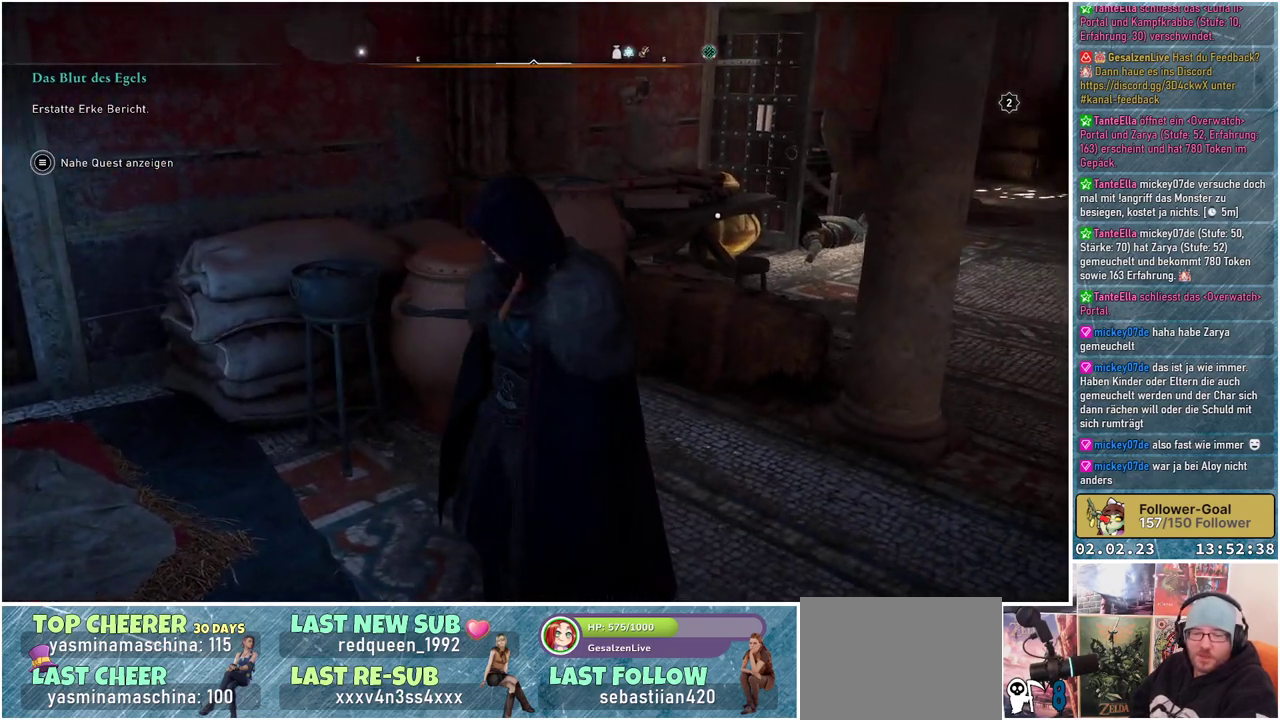
Gameplay with a controller (Xbox layout); each line is a JSON object with the inputs held at the frame after it. "events" lists button and stick changes between this image and that frame as [ms after this image, input, new state], when the widget could be followed in between.
{"buttons": [], "left_stick": "center", "right_stick": "center", "events": [[17, "right_stick", "center"]]}
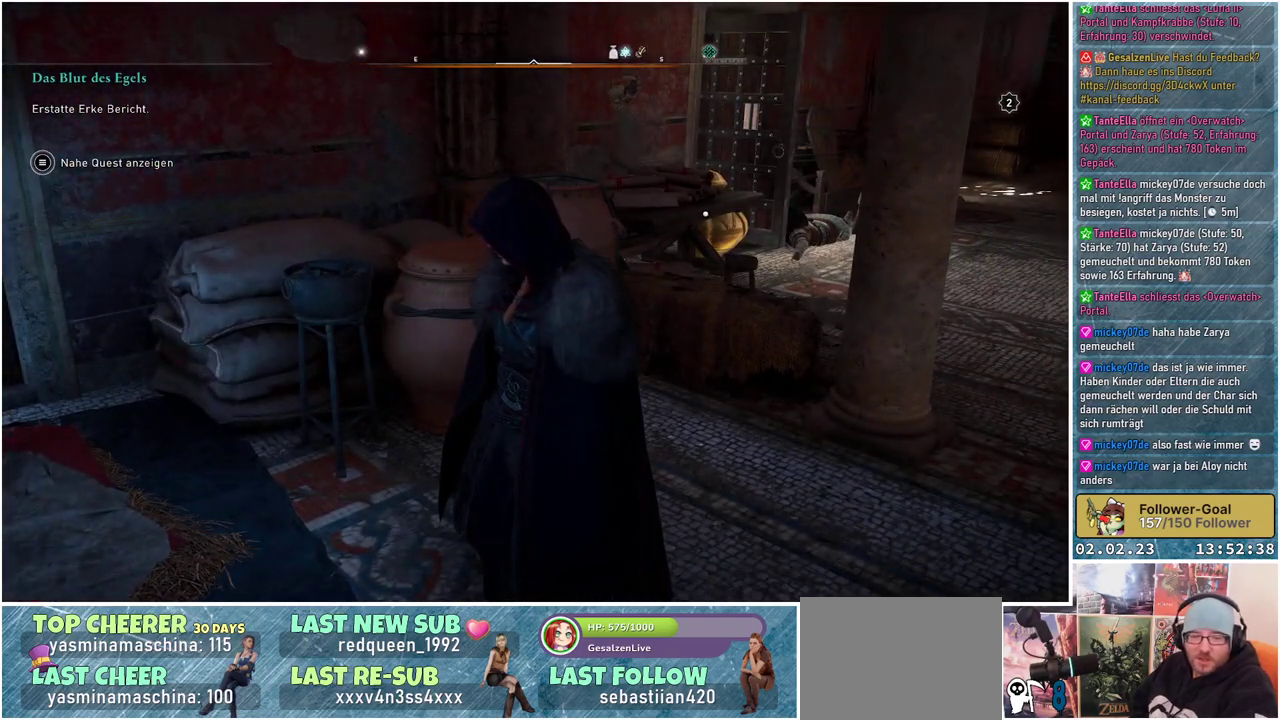
{"buttons": [], "left_stick": "center", "right_stick": "center", "events": []}
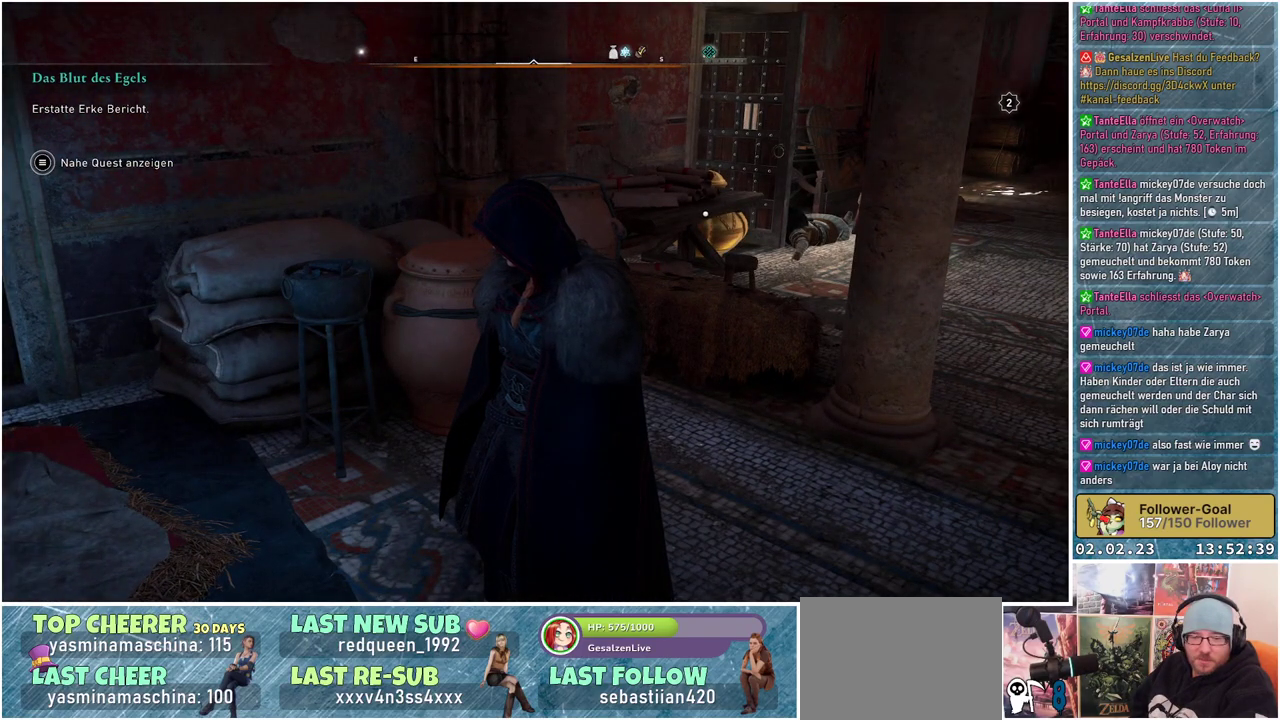
{"buttons": [], "left_stick": "center", "right_stick": "right", "events": [[33, "right_stick", "right"]]}
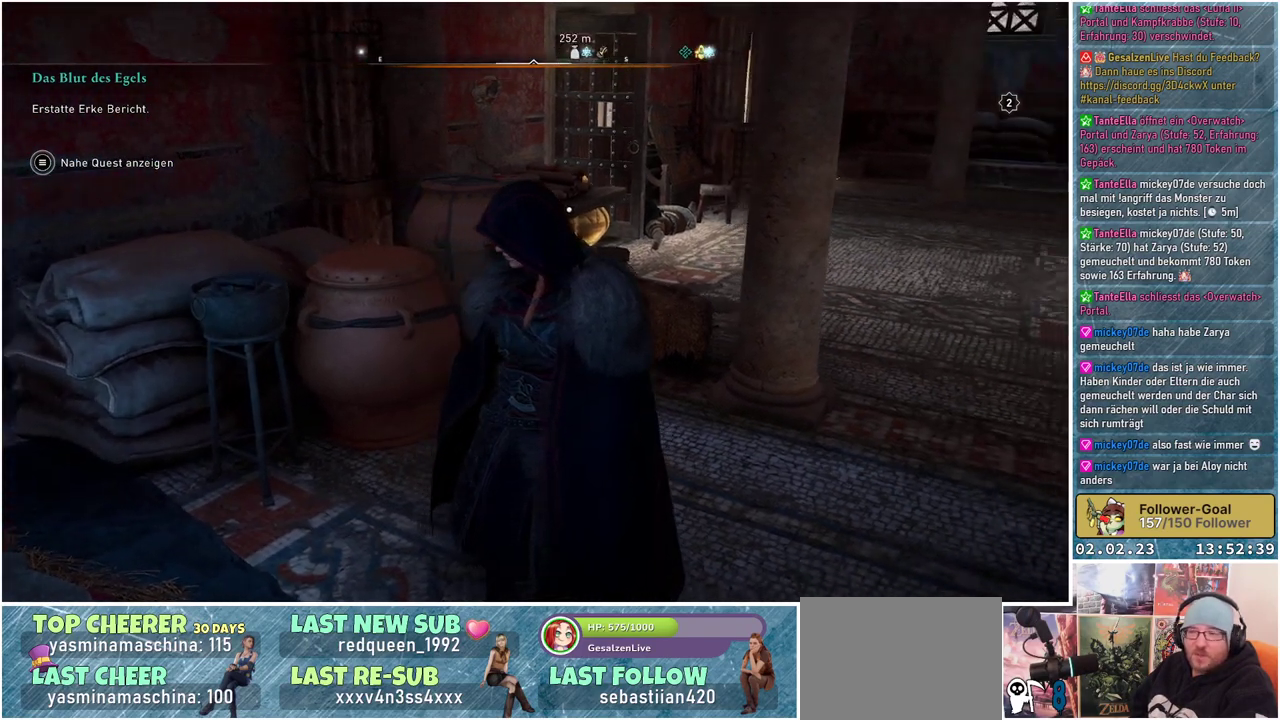
{"buttons": [], "left_stick": "up", "right_stick": "down-left", "events": [[167, "right_stick", "center"], [217, "right_stick", "down-left"], [434, "left_stick", "up"]]}
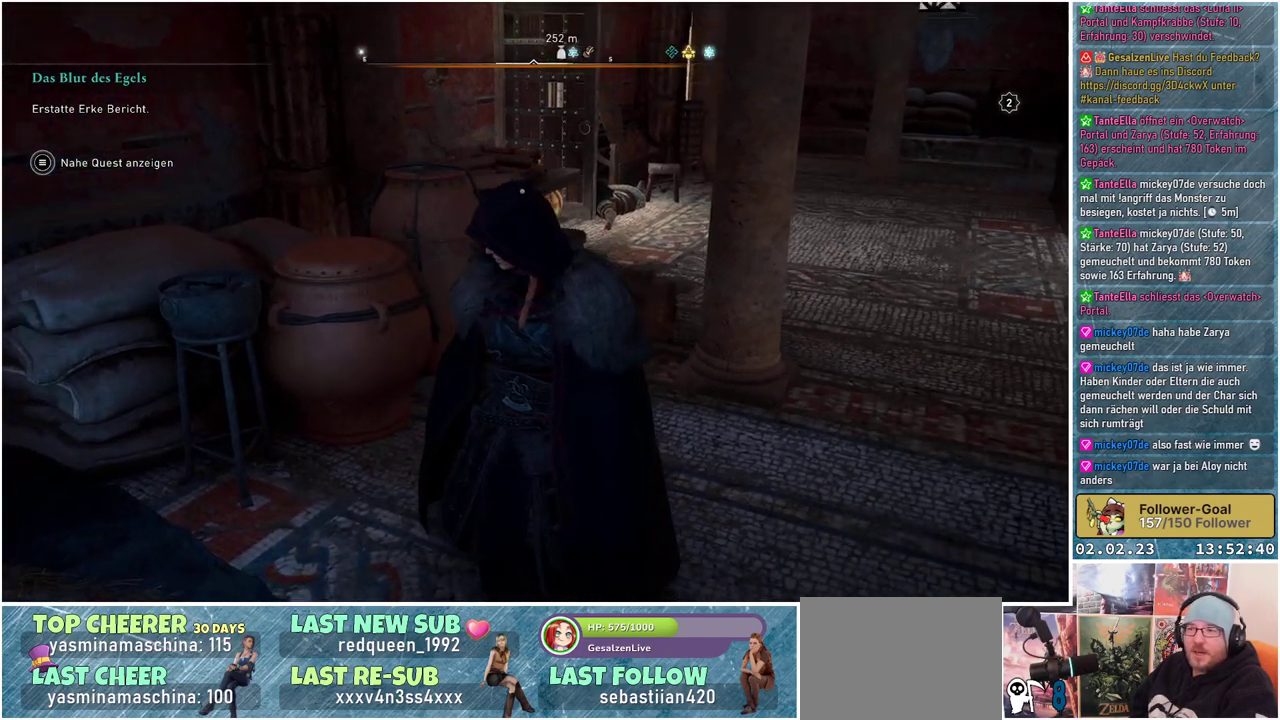
{"buttons": [], "left_stick": "up", "right_stick": "center", "events": [[317, "right_stick", "center"]]}
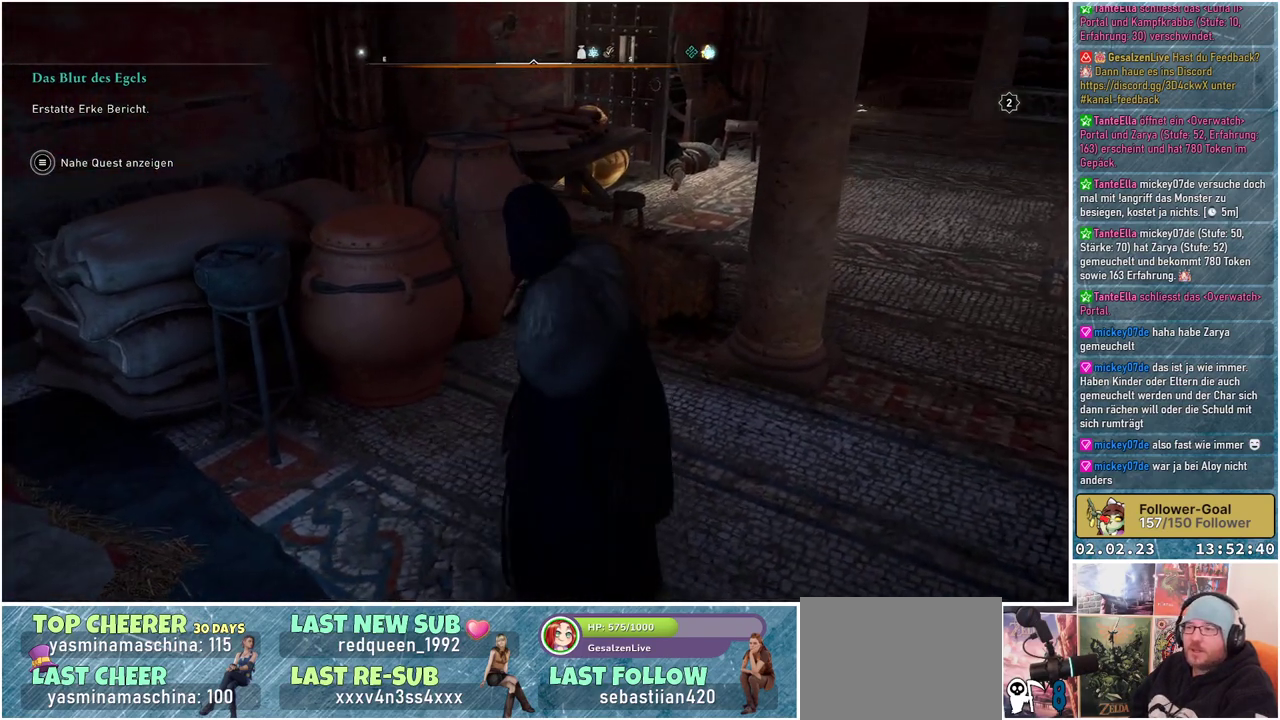
{"buttons": [], "left_stick": "right", "right_stick": "center", "events": [[217, "left_stick", "up-right"], [334, "left_stick", "right"]]}
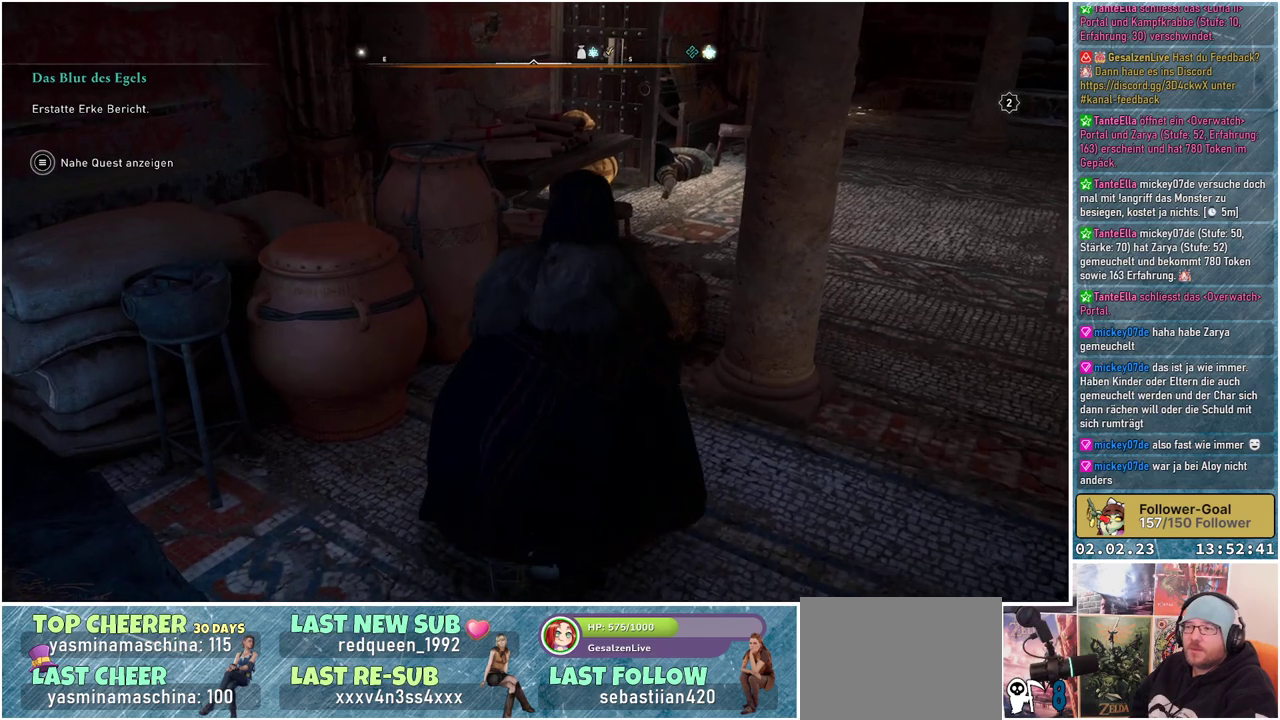
{"buttons": [], "left_stick": "up-right", "right_stick": "left", "events": [[317, "right_stick", "left"], [467, "left_stick", "up-right"]]}
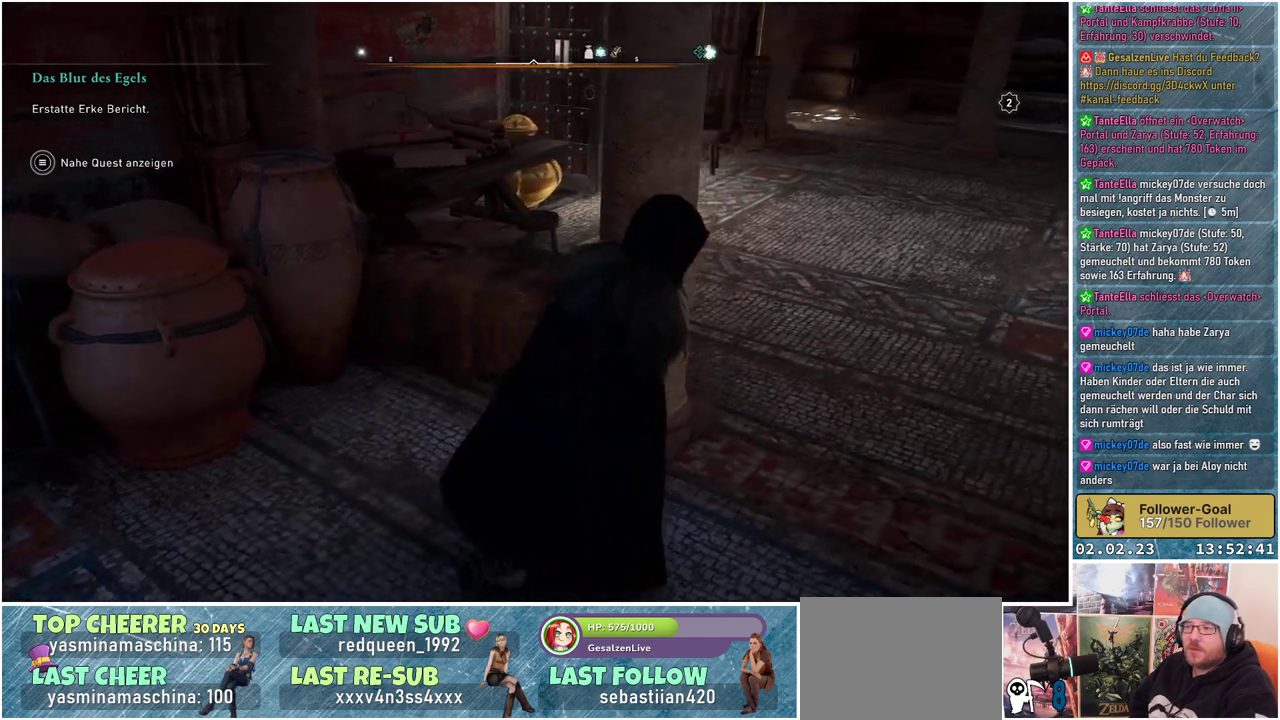
{"buttons": [], "left_stick": "up", "right_stick": "left", "events": [[351, "left_stick", "up"]]}
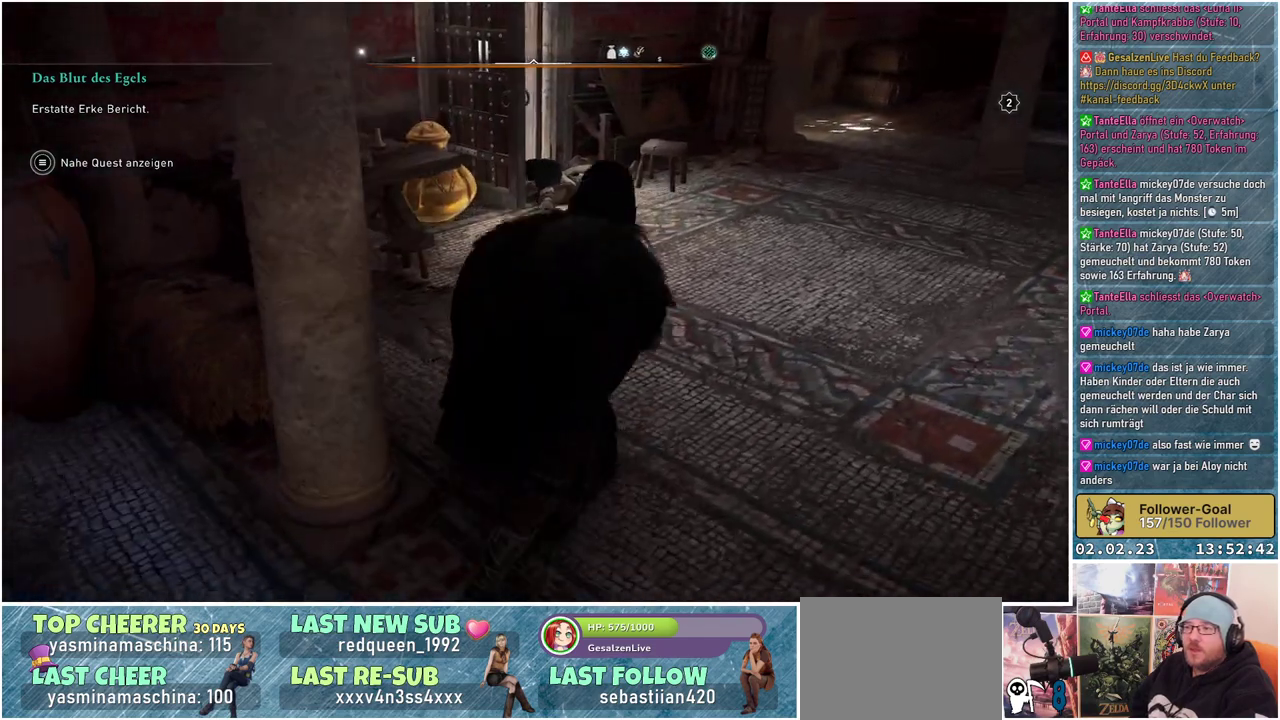
{"buttons": [], "left_stick": "up", "right_stick": "left", "events": []}
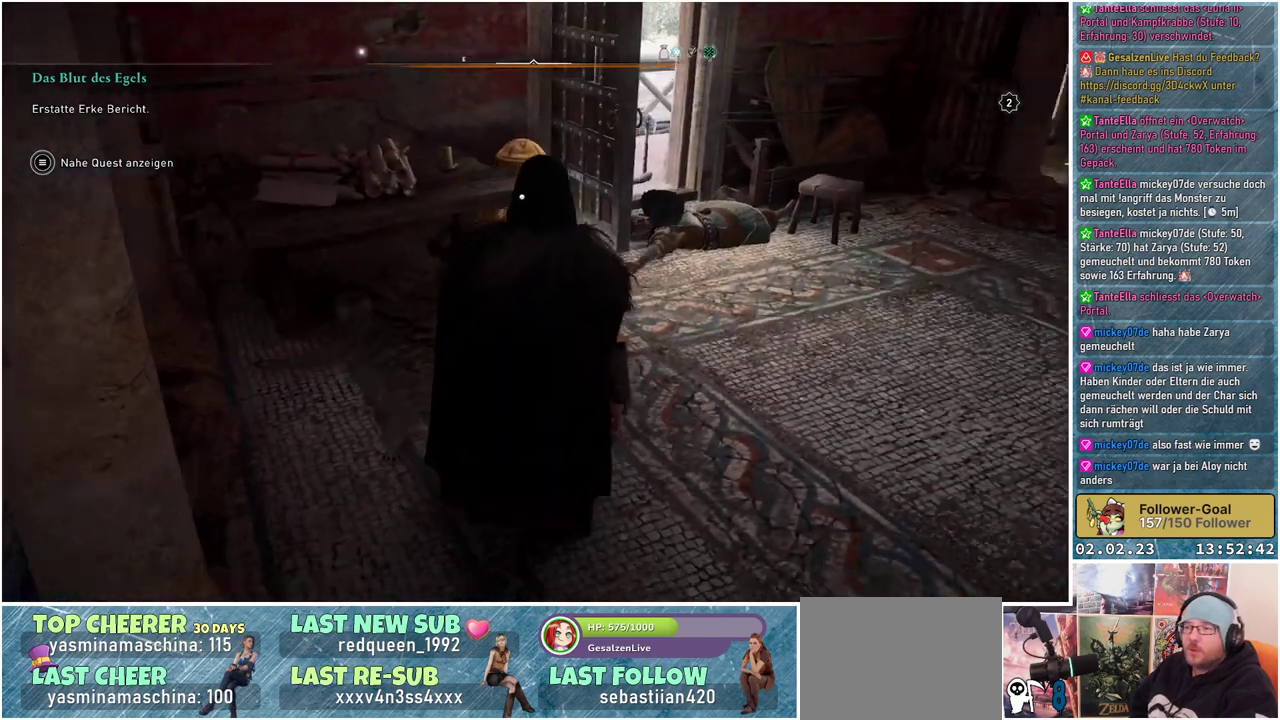
{"buttons": [], "left_stick": "up-right", "right_stick": "left", "events": [[284, "left_stick", "up-right"]]}
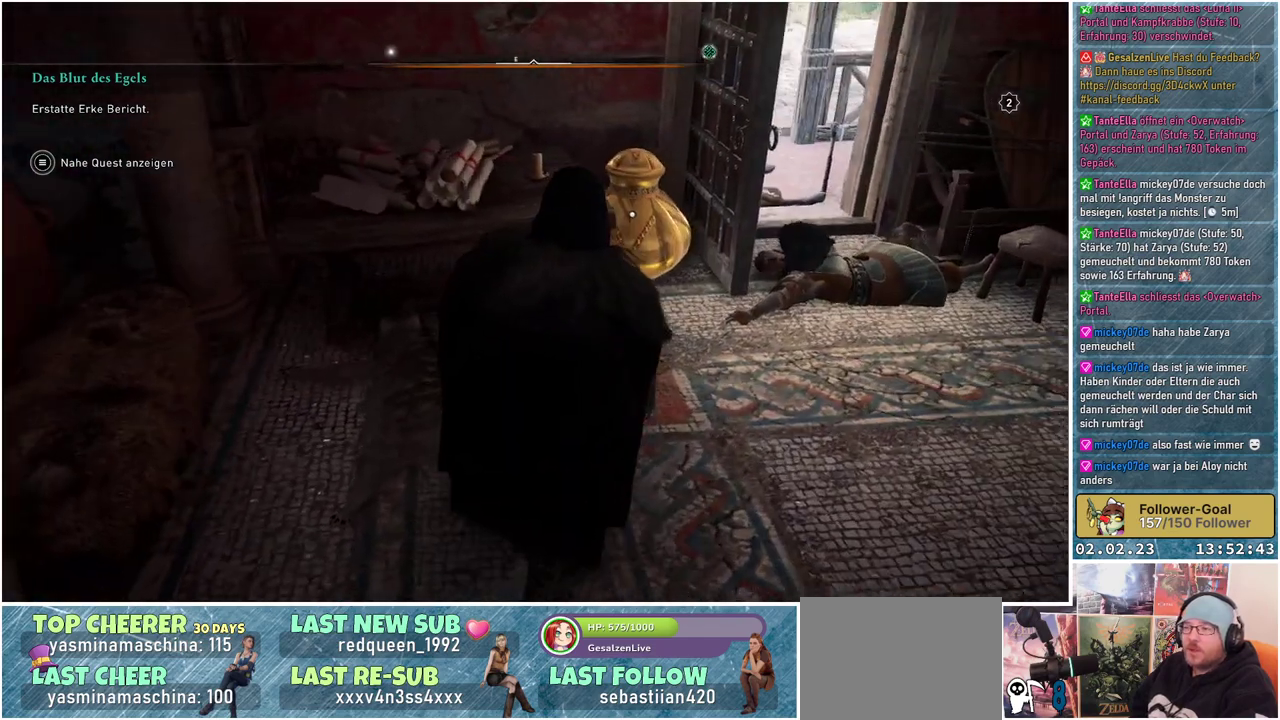
{"buttons": [], "left_stick": "up-right", "right_stick": "center", "events": [[334, "right_stick", "center"]]}
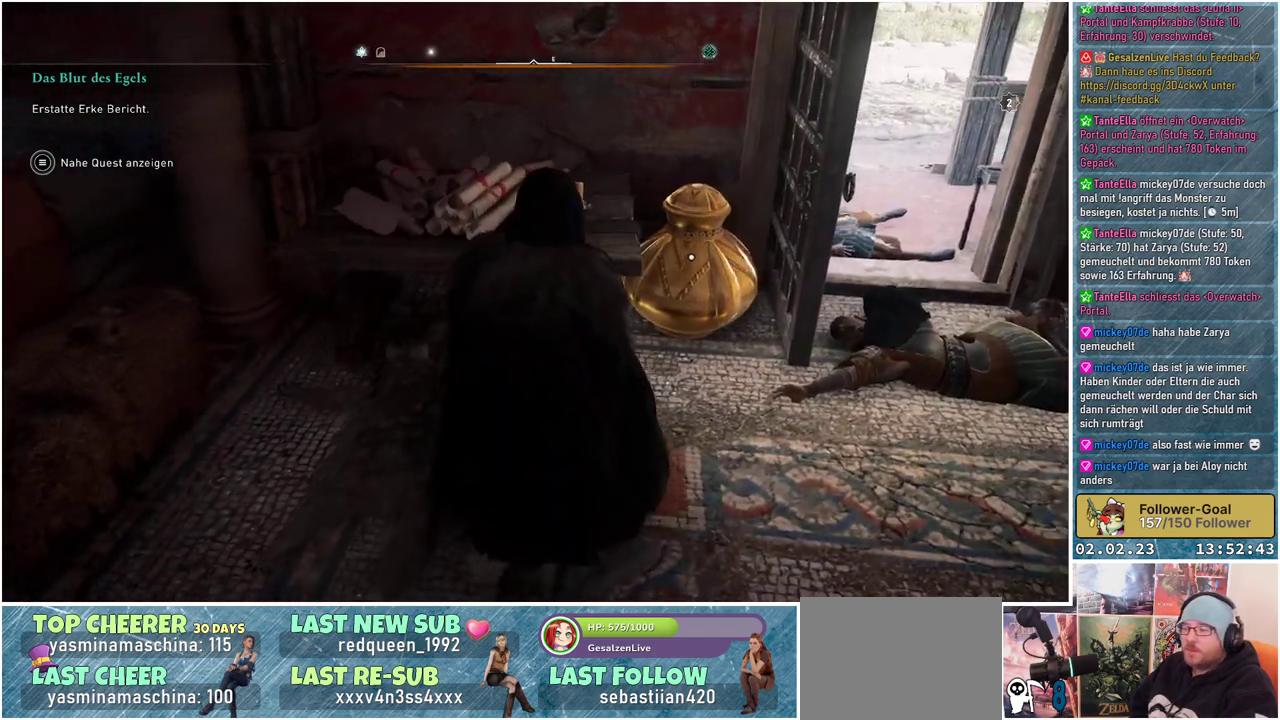
{"buttons": [], "left_stick": "up-right", "right_stick": "center", "events": []}
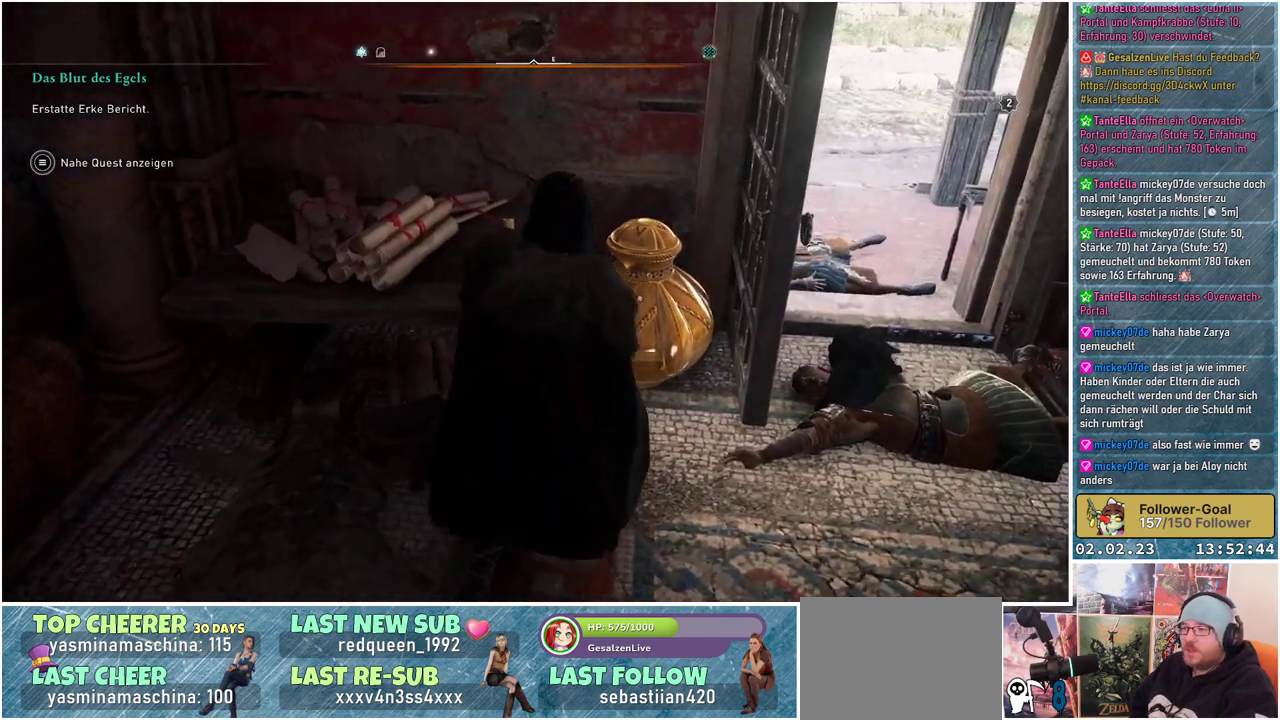
{"buttons": ["Y"], "left_stick": "center", "right_stick": "center", "events": [[184, "left_stick", "center"], [451, "Y", "down"]]}
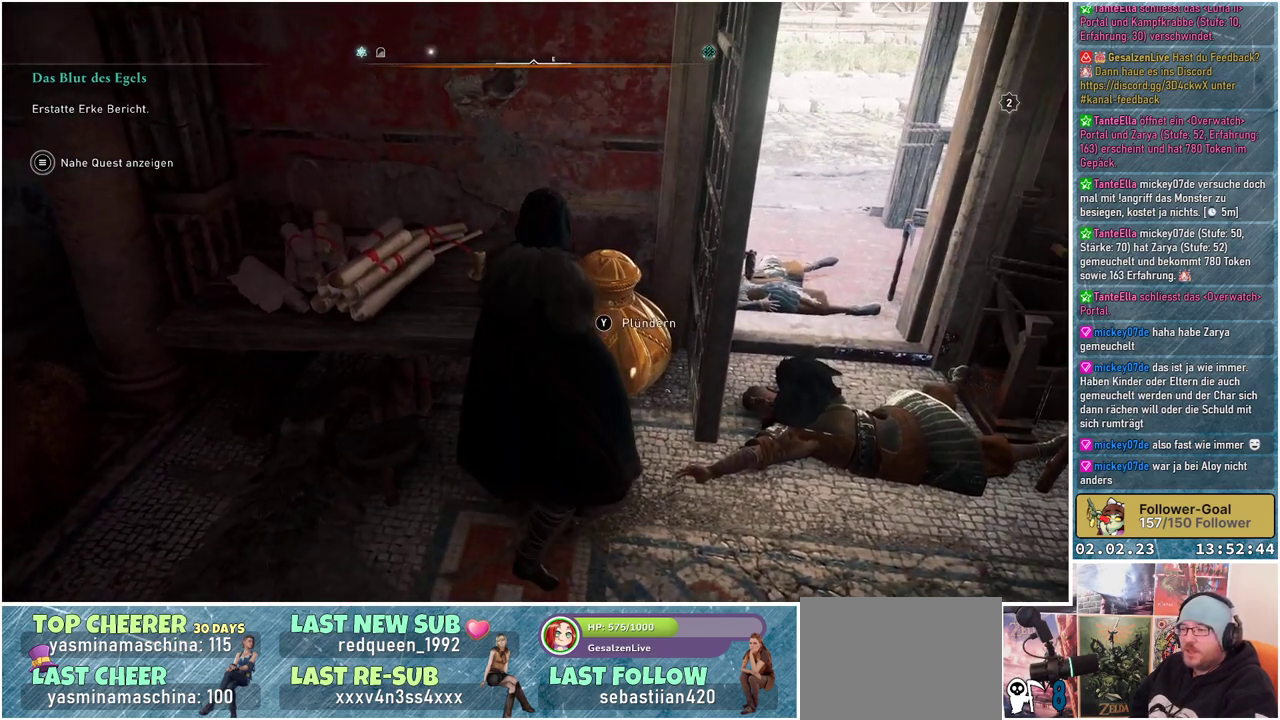
{"buttons": [], "left_stick": "center", "right_stick": "left", "events": [[67, "Y", "up"], [384, "right_stick", "left"]]}
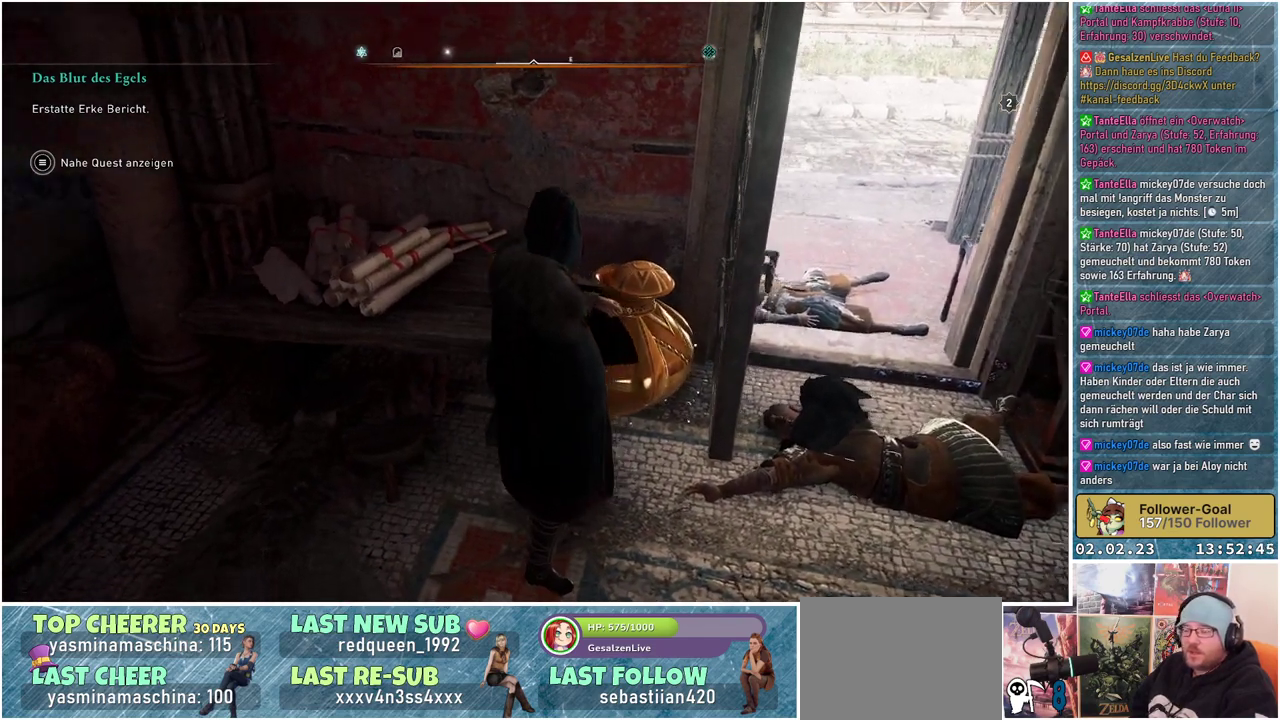
{"buttons": [], "left_stick": "left", "right_stick": "left", "events": [[184, "right_stick", "center"], [384, "left_stick", "left"], [434, "right_stick", "left"]]}
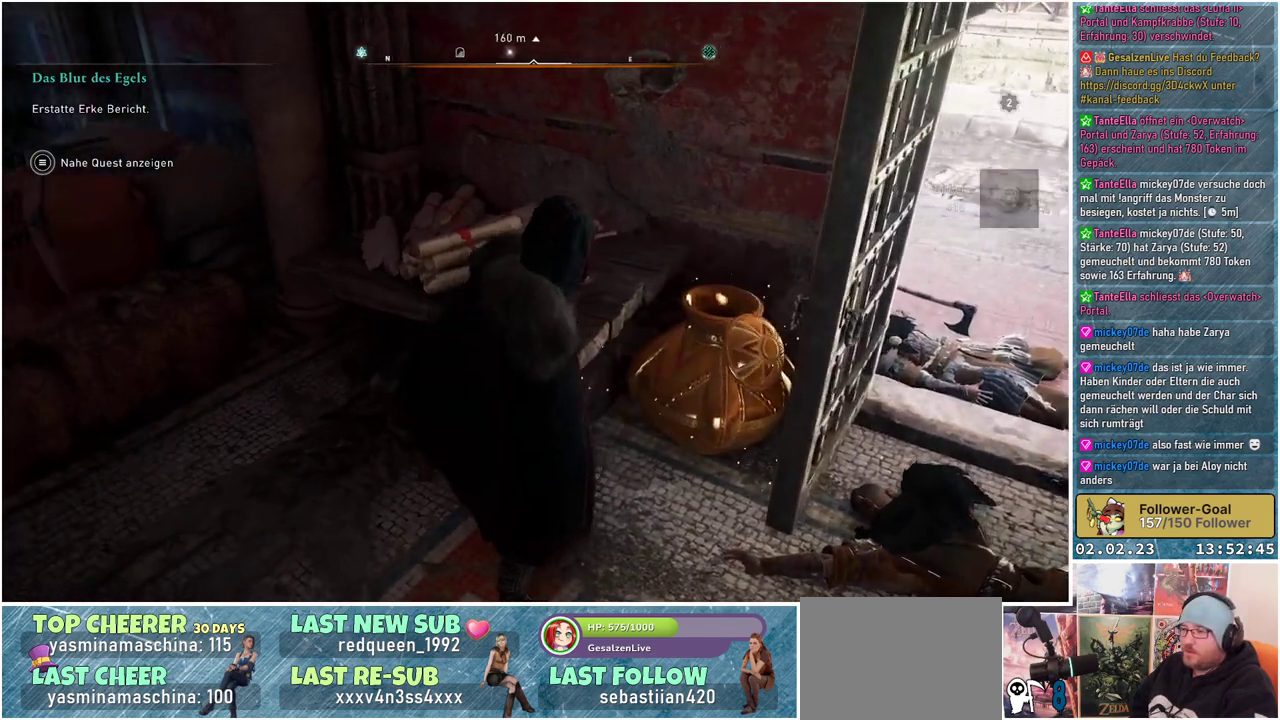
{"buttons": [], "left_stick": "left", "right_stick": "up-left", "events": [[484, "right_stick", "up-left"]]}
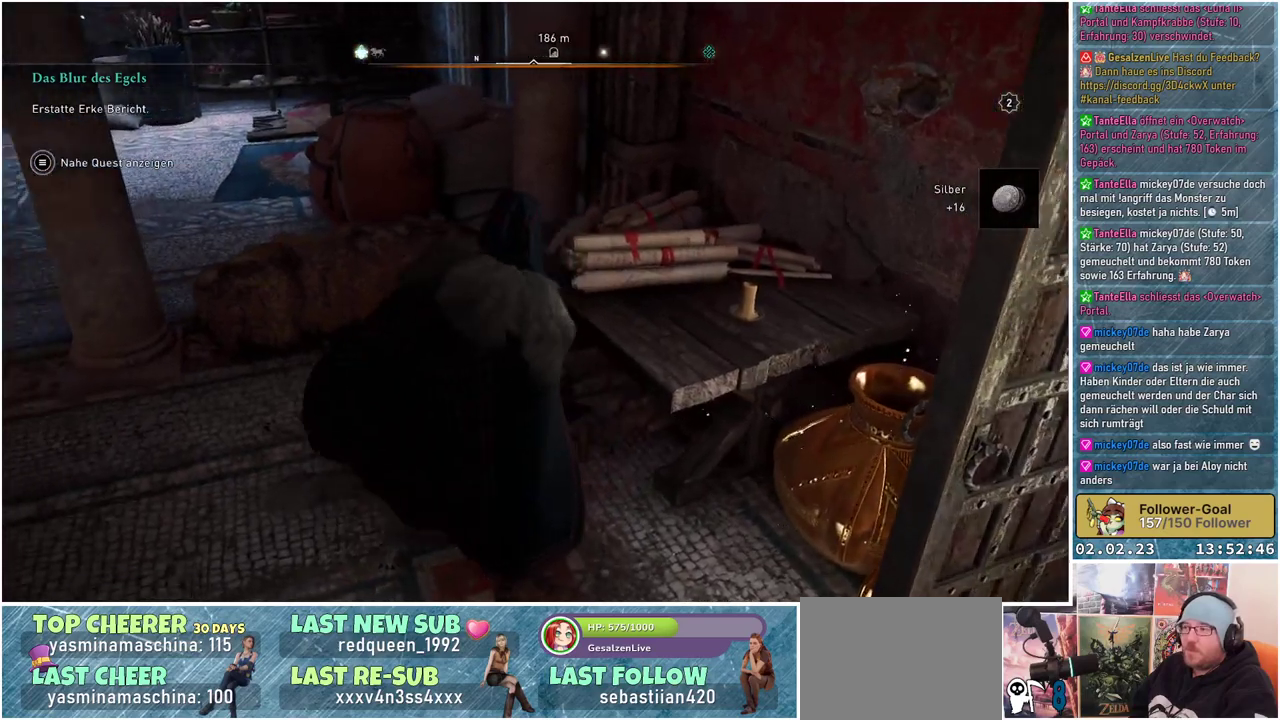
{"buttons": [], "left_stick": "left", "right_stick": "up-left", "events": []}
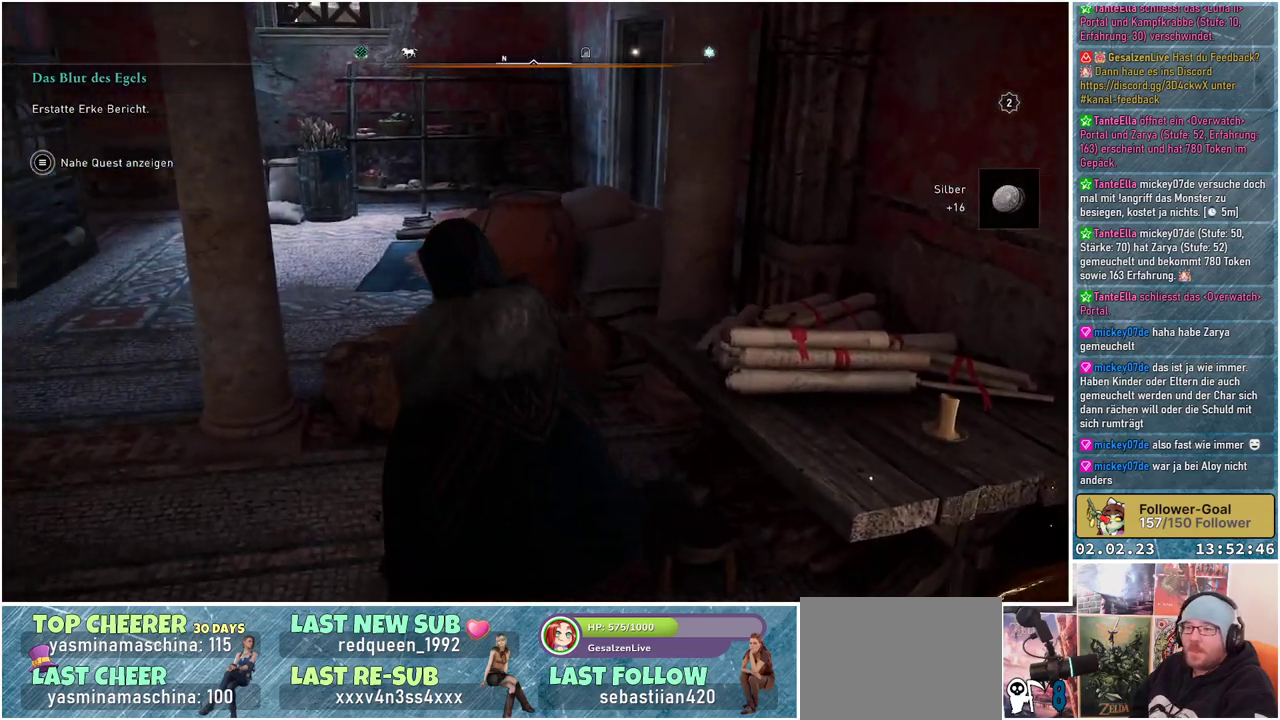
{"buttons": [], "left_stick": "up-left", "right_stick": "center", "events": [[300, "right_stick", "center"], [367, "left_stick", "up-left"]]}
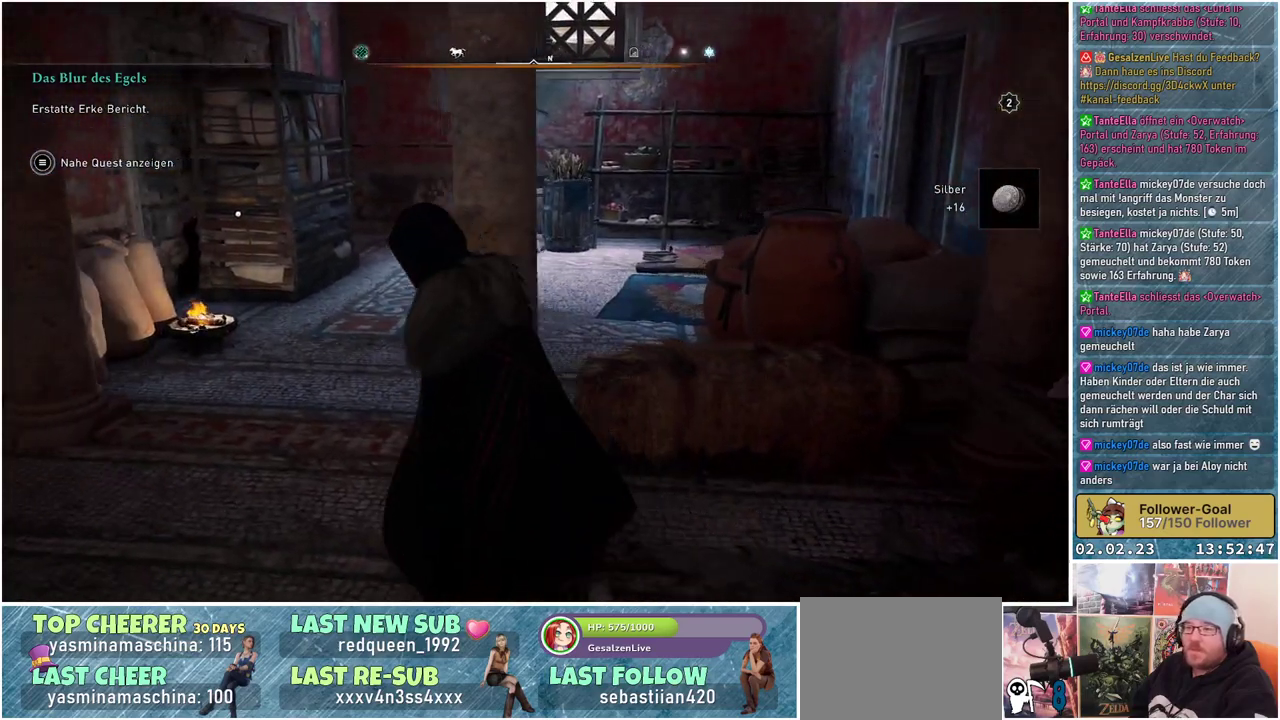
{"buttons": [], "left_stick": "up", "right_stick": "down-right", "events": [[234, "left_stick", "up"], [267, "right_stick", "right"], [467, "right_stick", "down-right"]]}
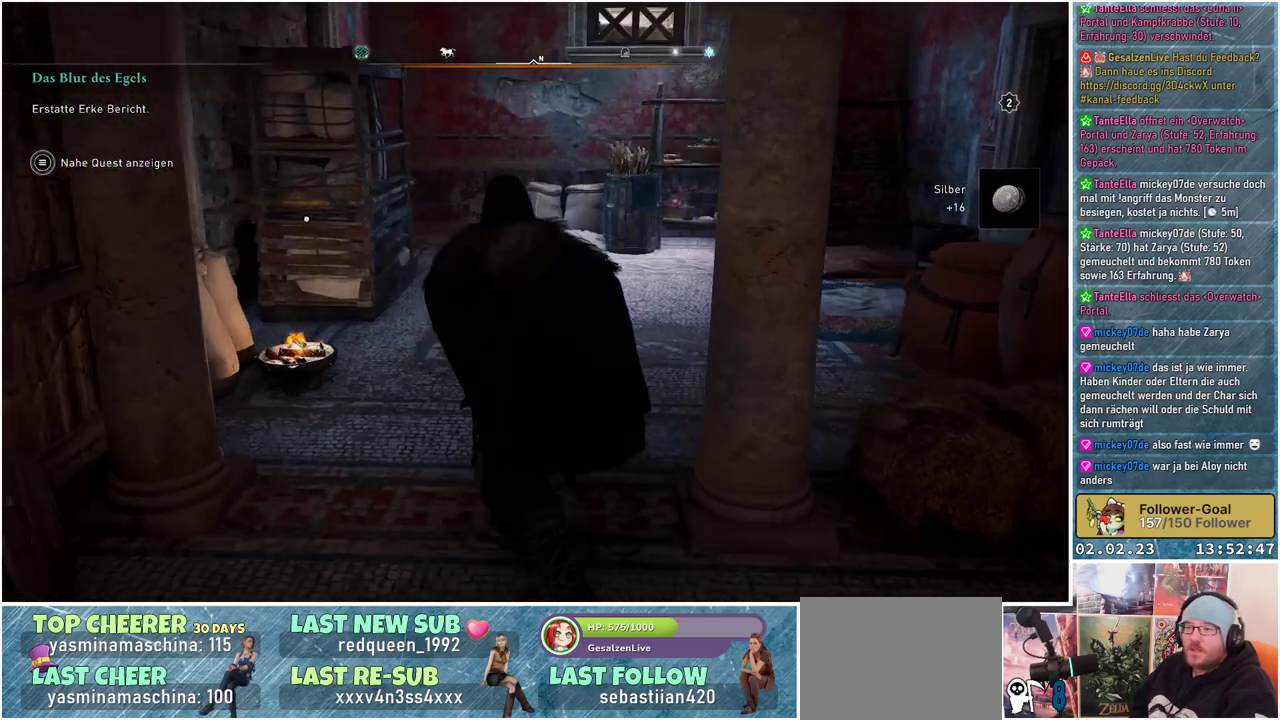
{"buttons": [], "left_stick": "up", "right_stick": "down-left", "events": [[283, "right_stick", "center"], [450, "right_stick", "down-left"]]}
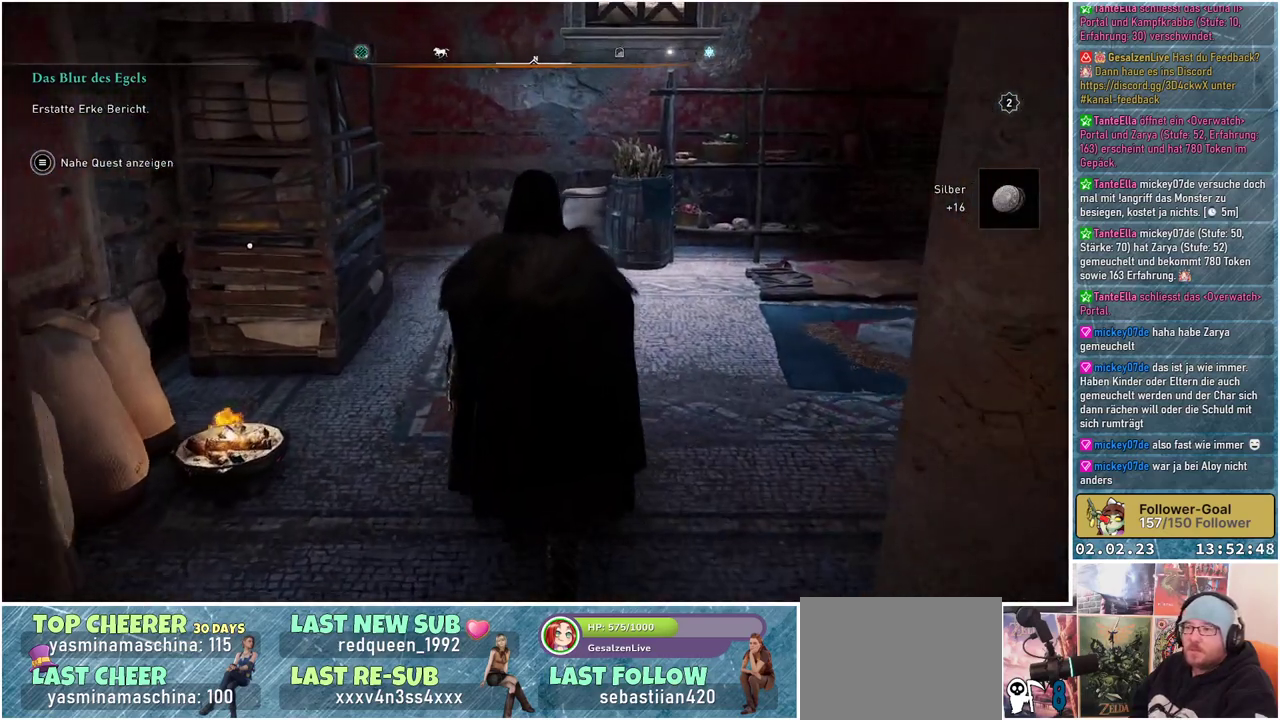
{"buttons": [], "left_stick": "up-right", "right_stick": "left", "events": [[367, "left_stick", "up-right"], [451, "right_stick", "left"]]}
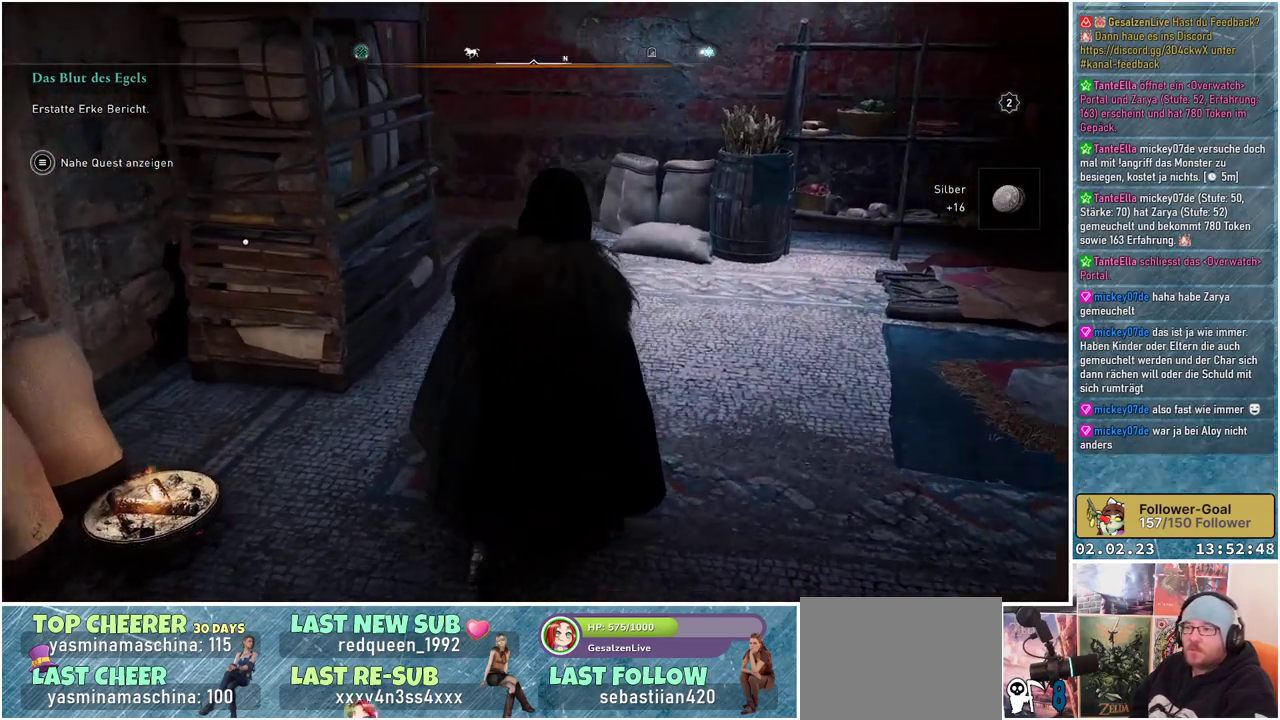
{"buttons": [], "left_stick": "up-right", "right_stick": "left", "events": []}
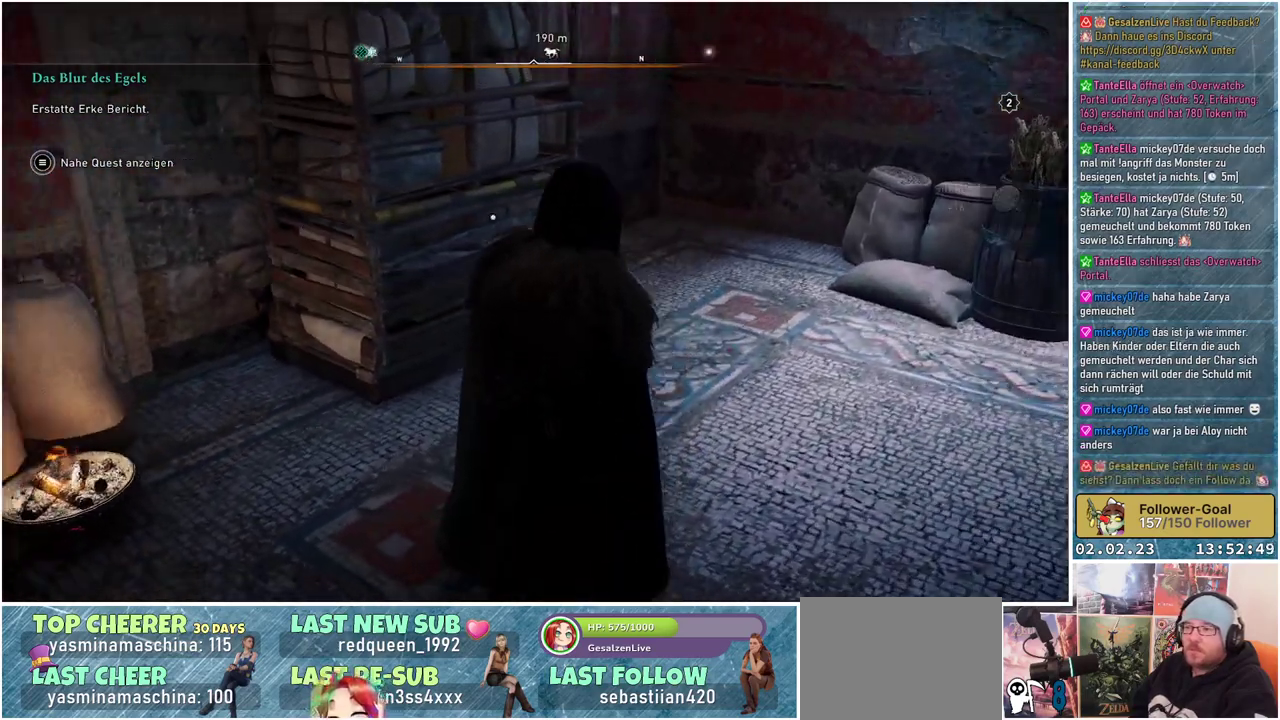
{"buttons": [], "left_stick": "up-right", "right_stick": "center", "events": [[100, "left_stick", "up"], [401, "left_stick", "up-right"], [434, "right_stick", "center"]]}
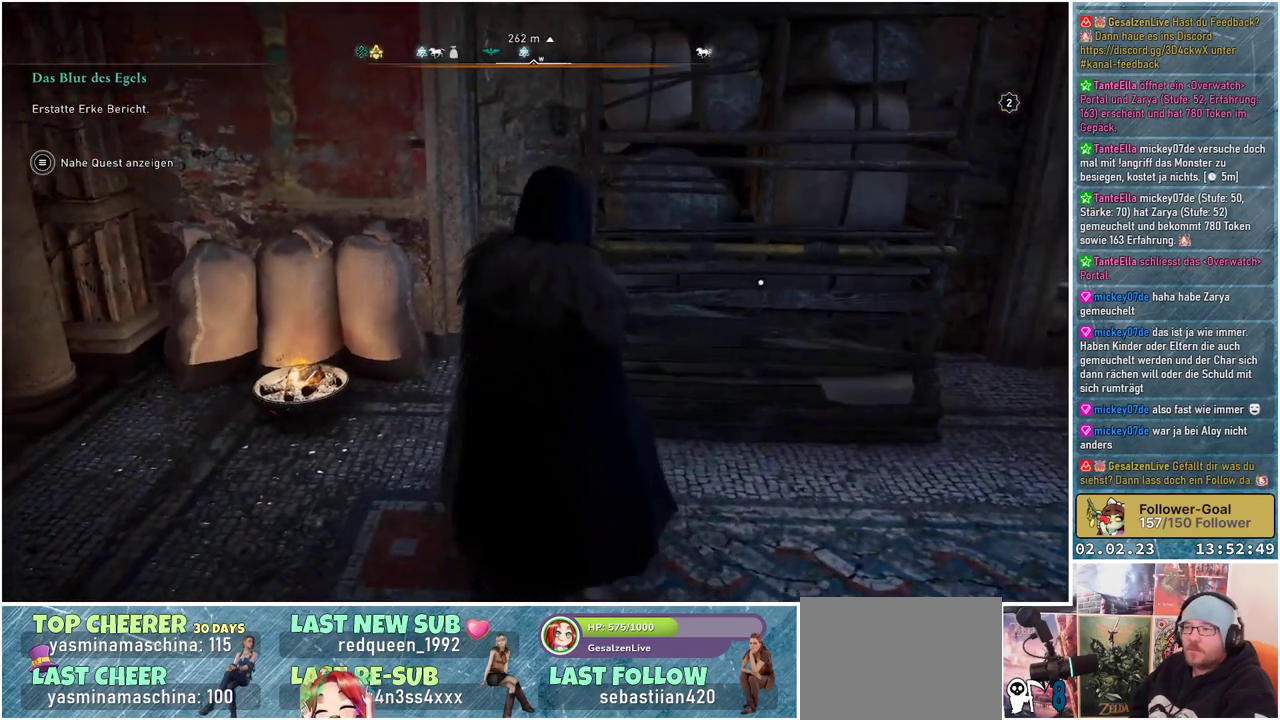
{"buttons": ["Y"], "left_stick": "center", "right_stick": "center", "events": [[434, "Y", "down"], [434, "left_stick", "center"]]}
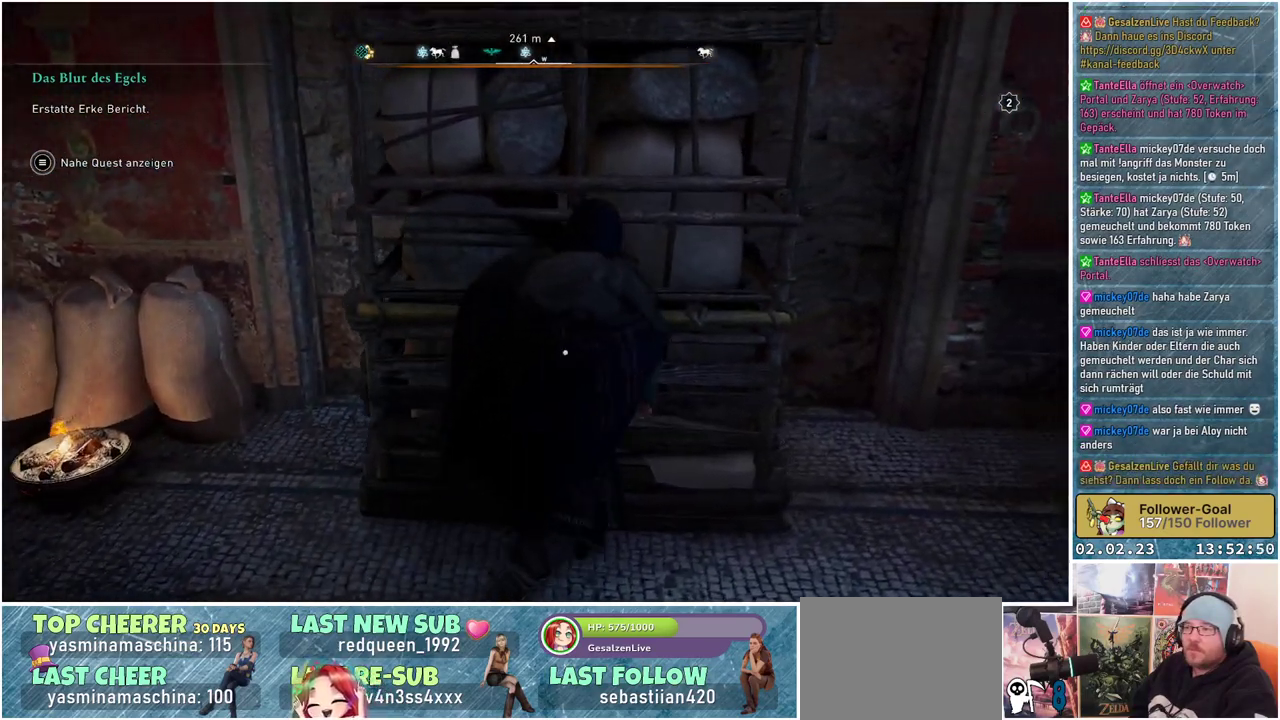
{"buttons": [], "left_stick": "center", "right_stick": "center", "events": [[17, "Y", "up"]]}
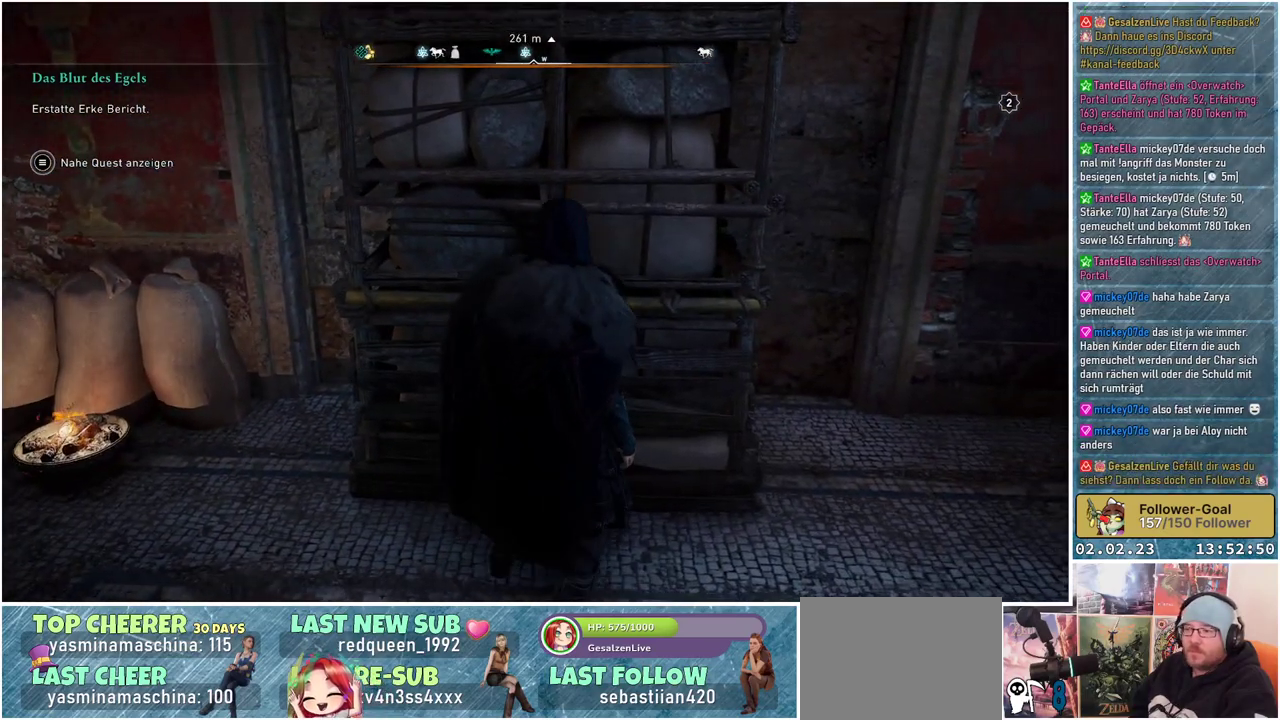
{"buttons": [], "left_stick": "right", "right_stick": "center", "events": [[200, "left_stick", "right"]]}
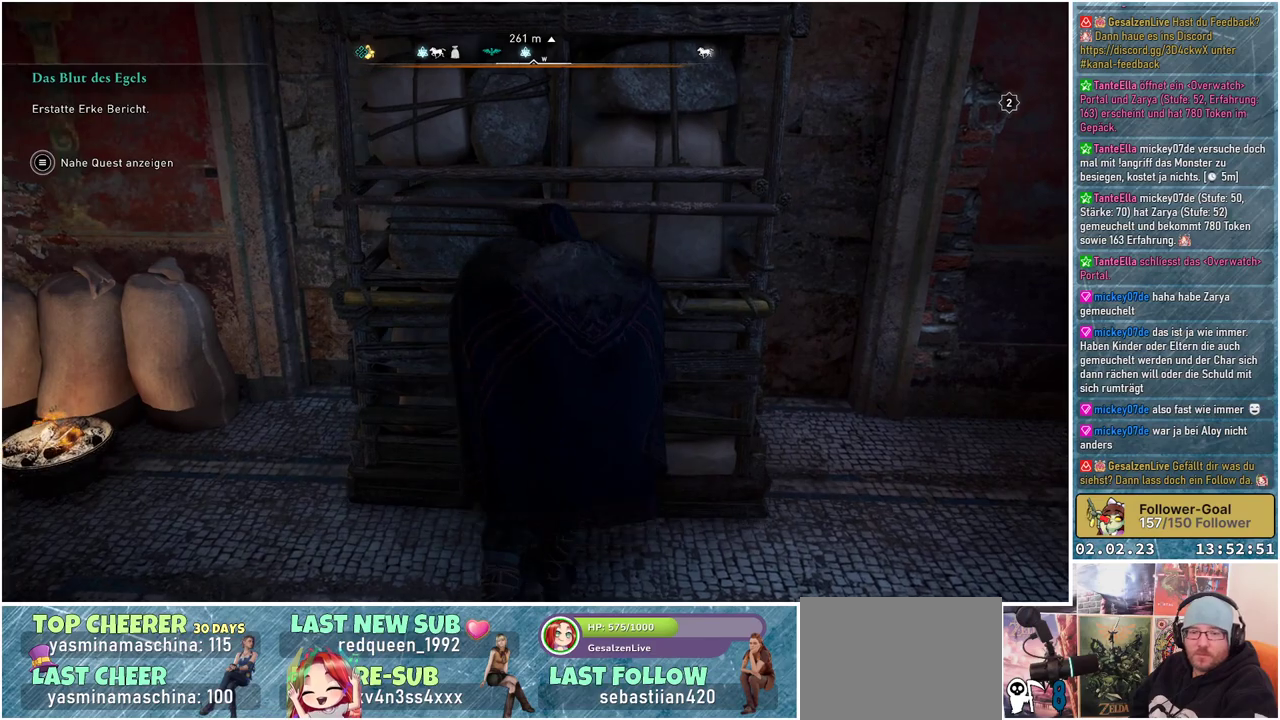
{"buttons": [], "left_stick": "right", "right_stick": "center", "events": []}
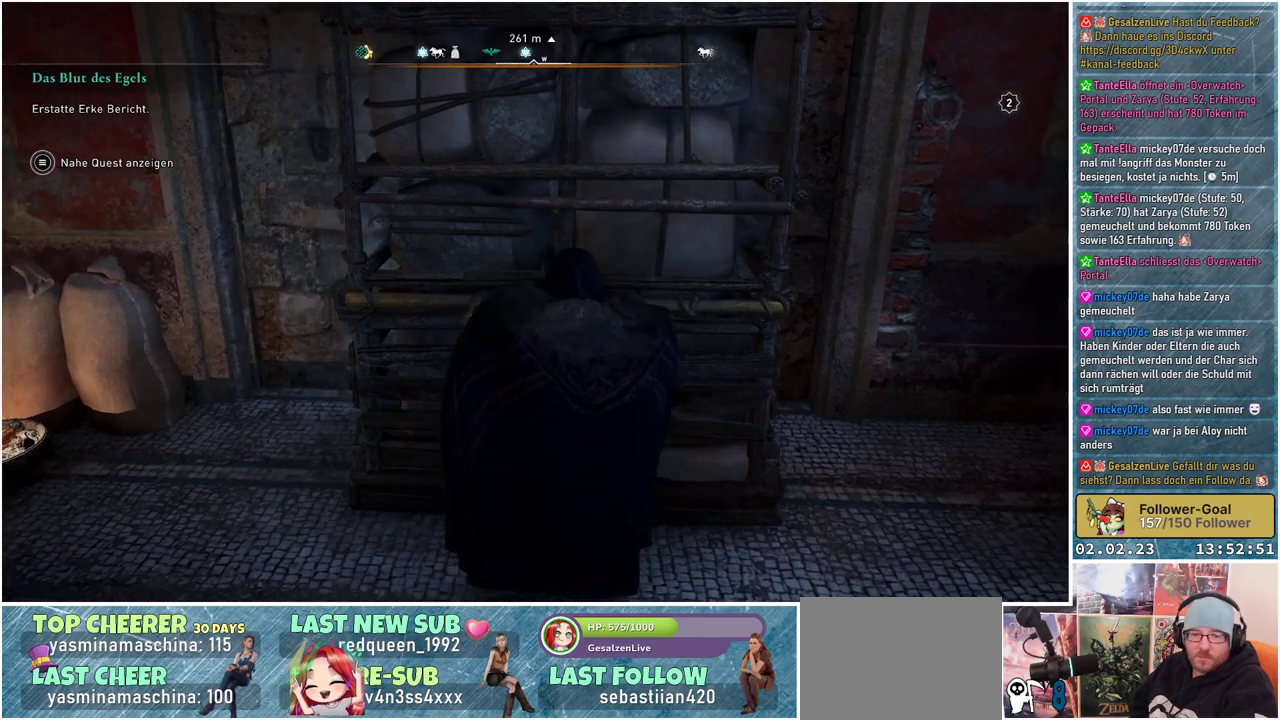
{"buttons": [], "left_stick": "right", "right_stick": "center", "events": []}
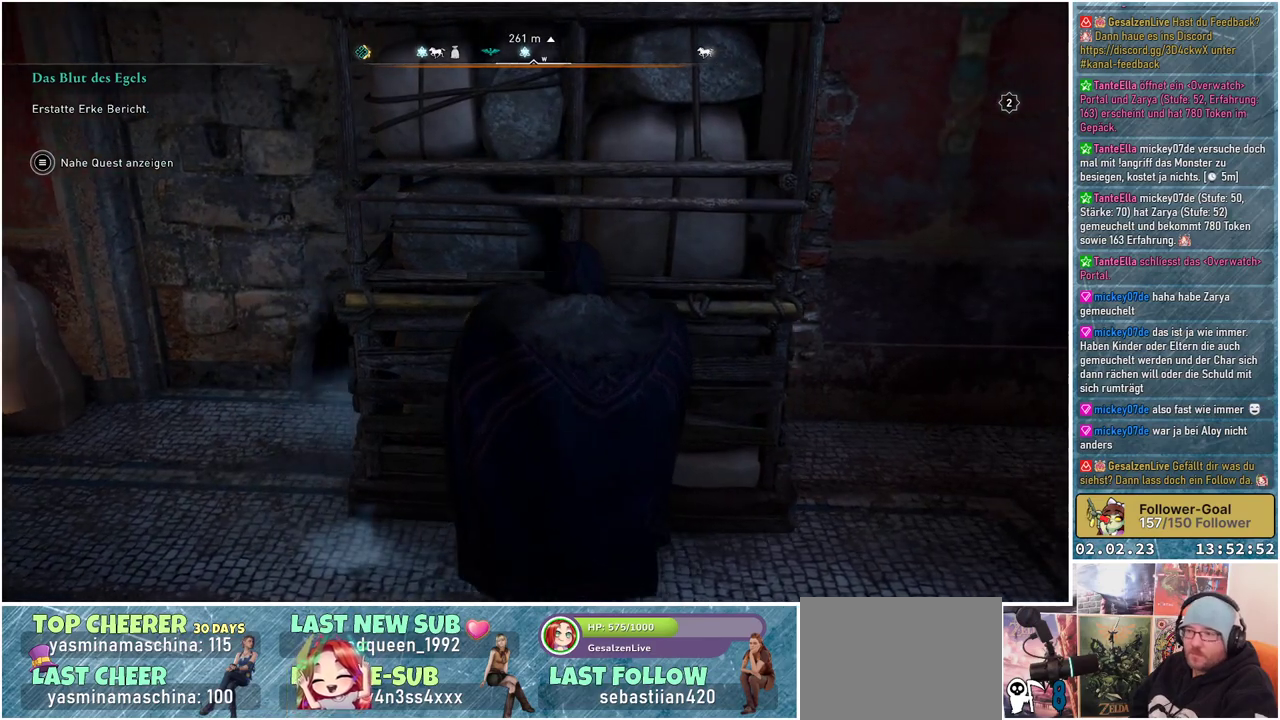
{"buttons": [], "left_stick": "right", "right_stick": "center", "events": []}
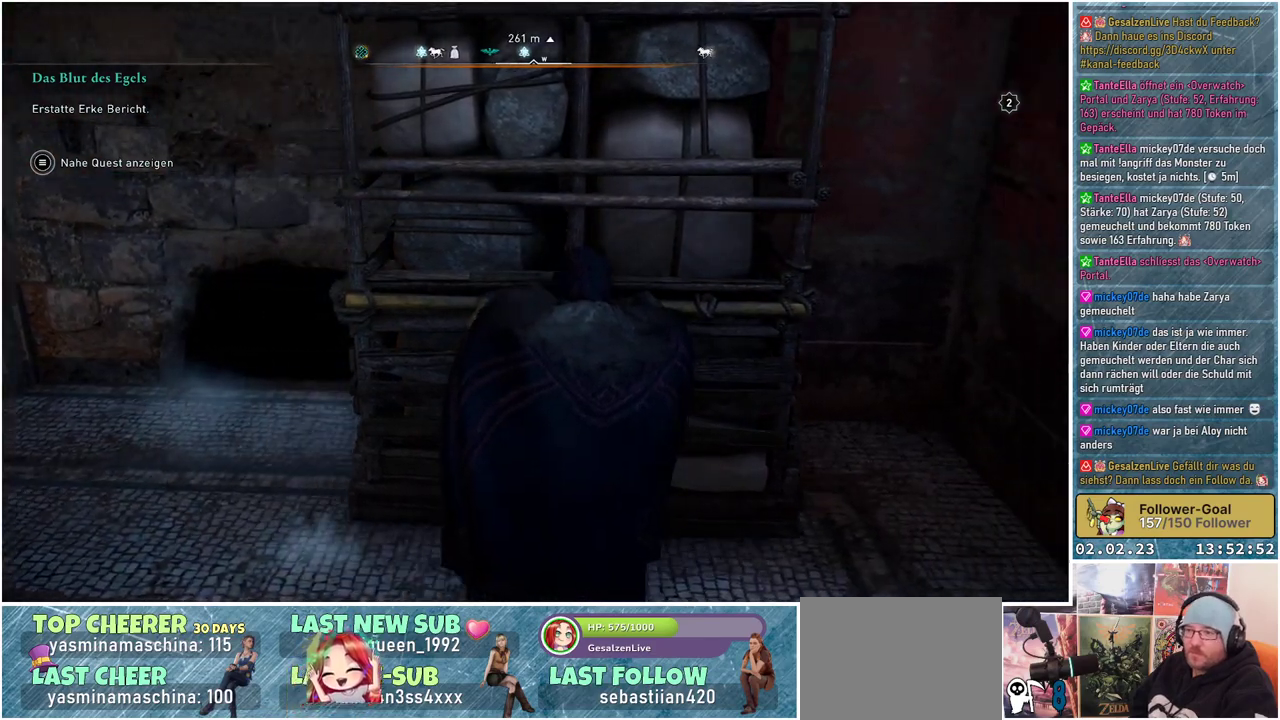
{"buttons": [], "left_stick": "right", "right_stick": "center", "events": []}
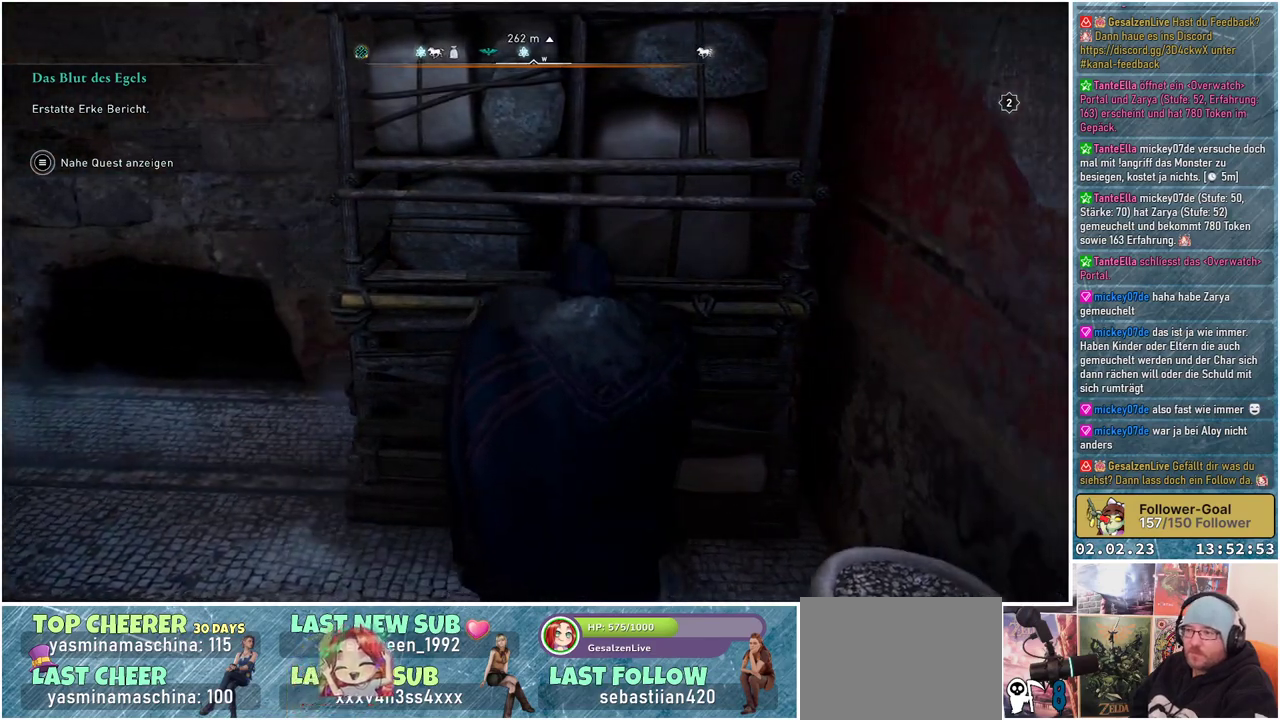
{"buttons": [], "left_stick": "center", "right_stick": "center", "events": [[301, "left_stick", "center"]]}